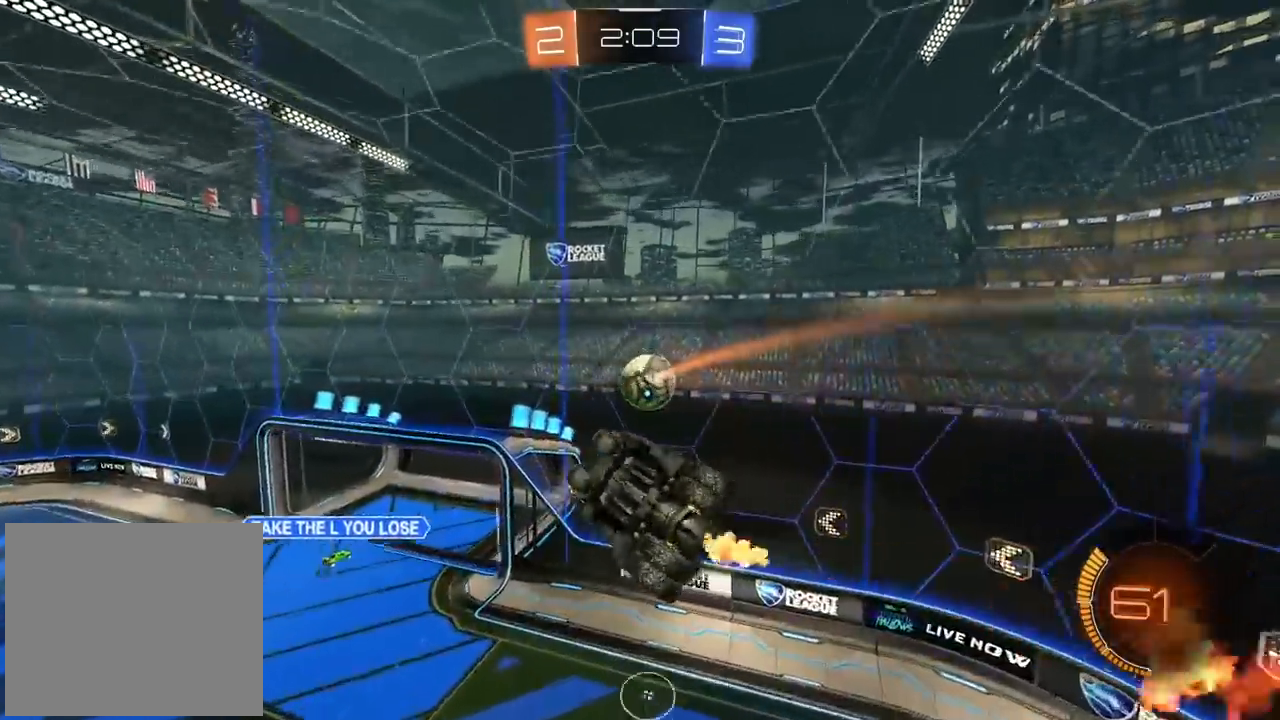
Gameplay with a controller (PlayStation layout); each line is a JSON object with the inputs held at the frame after it. "events" lists button and stick changes between this image and that frame as [ms after this image, input, new state], when the widget could be followed in between.
{"buttons": ["CIRCLE", "L2", "R2"], "left_stick": "up-left", "right_stick": "center", "events": [[100, "left_stick", "right"], [117, "CIRCLE", "up"], [150, "L1", "down"], [183, "CIRCLE", "down"], [183, "left_stick", "center"], [200, "L1", "up"], [350, "CIRCLE", "up"], [367, "left_stick", "up"], [400, "CIRCLE", "down"], [450, "left_stick", "up-left"]]}
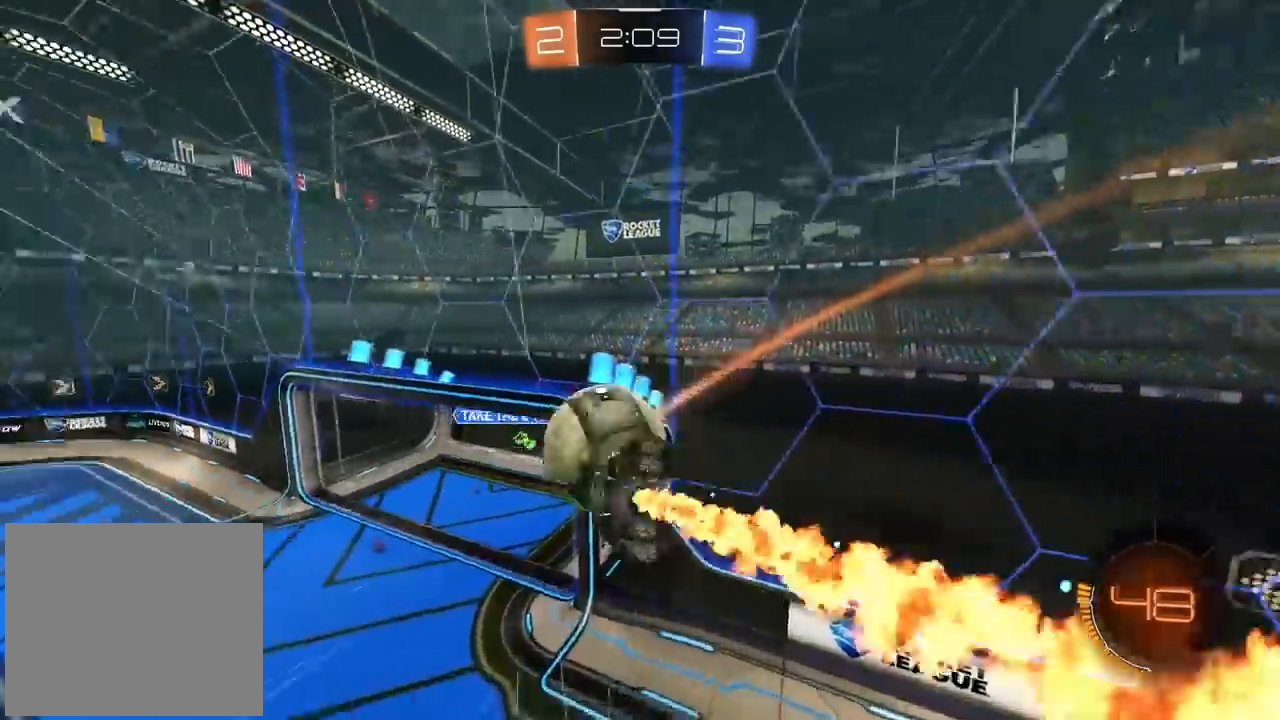
{"buttons": ["R2"], "left_stick": "up-left", "right_stick": "center", "events": [[50, "left_stick", "center"], [100, "L2", "up"], [117, "left_stick", "down"], [167, "CIRCLE", "up"], [200, "left_stick", "center"], [433, "left_stick", "up-left"]]}
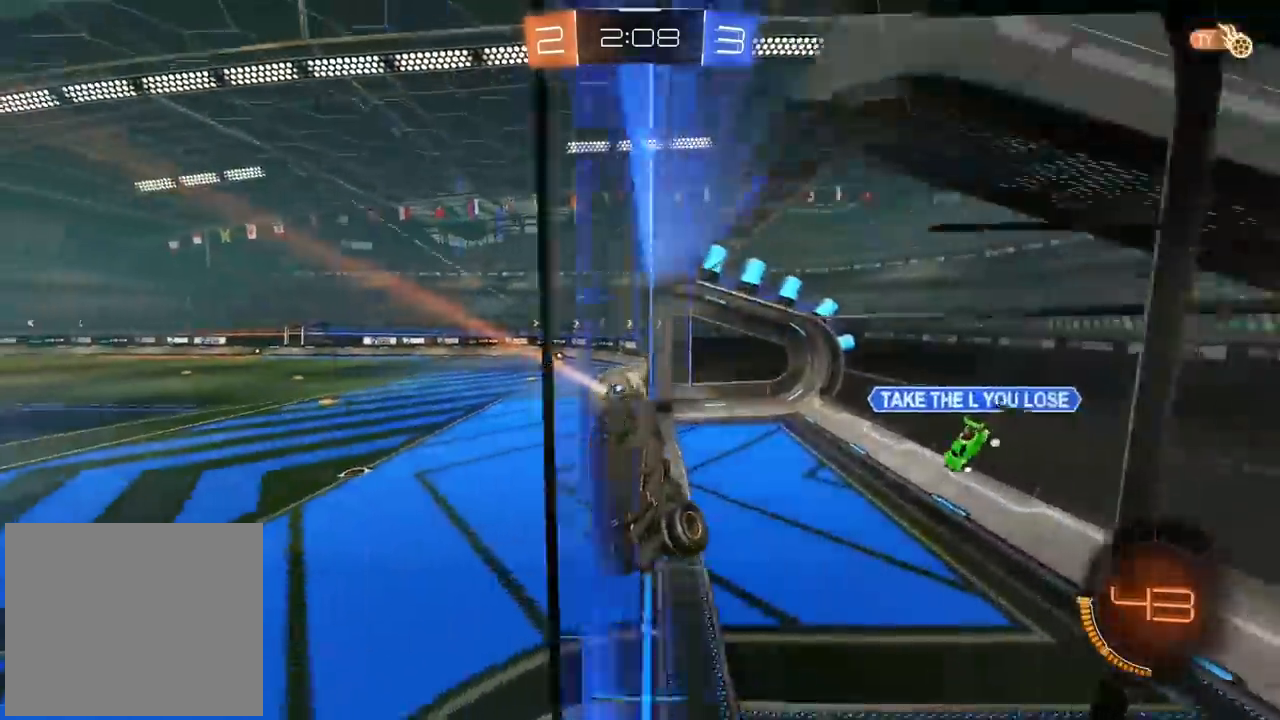
{"buttons": ["R2"], "left_stick": "center", "right_stick": "center", "events": [[233, "left_stick", "left"], [383, "left_stick", "center"]]}
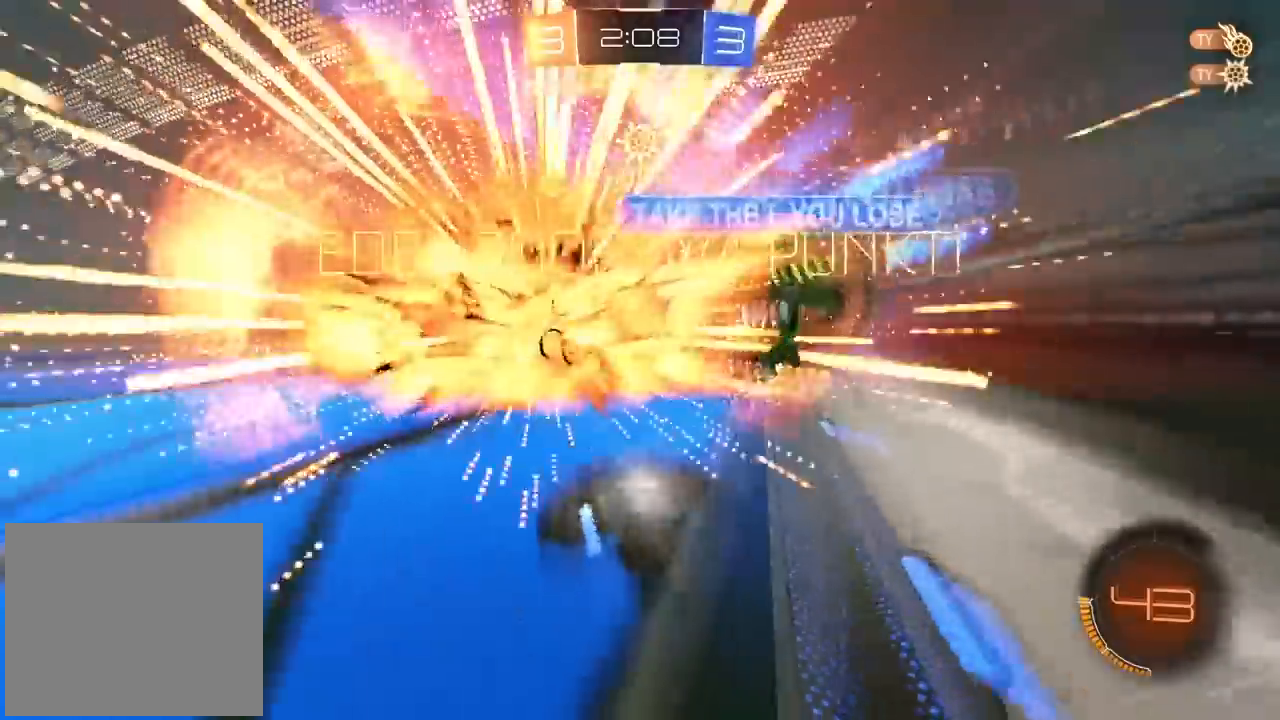
{"buttons": ["R2"], "left_stick": "up", "right_stick": "center", "events": [[333, "left_stick", "up-left"], [433, "left_stick", "up"]]}
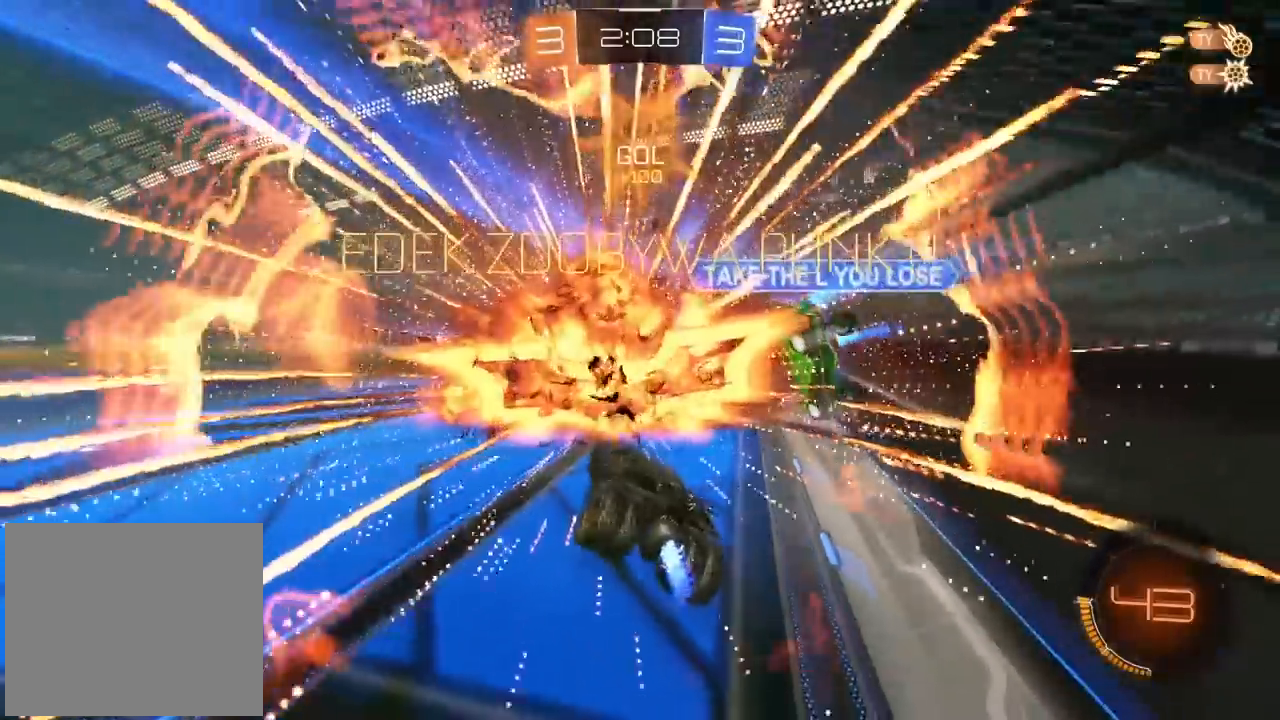
{"buttons": ["R2"], "left_stick": "center", "right_stick": "center", "events": [[233, "left_stick", "center"]]}
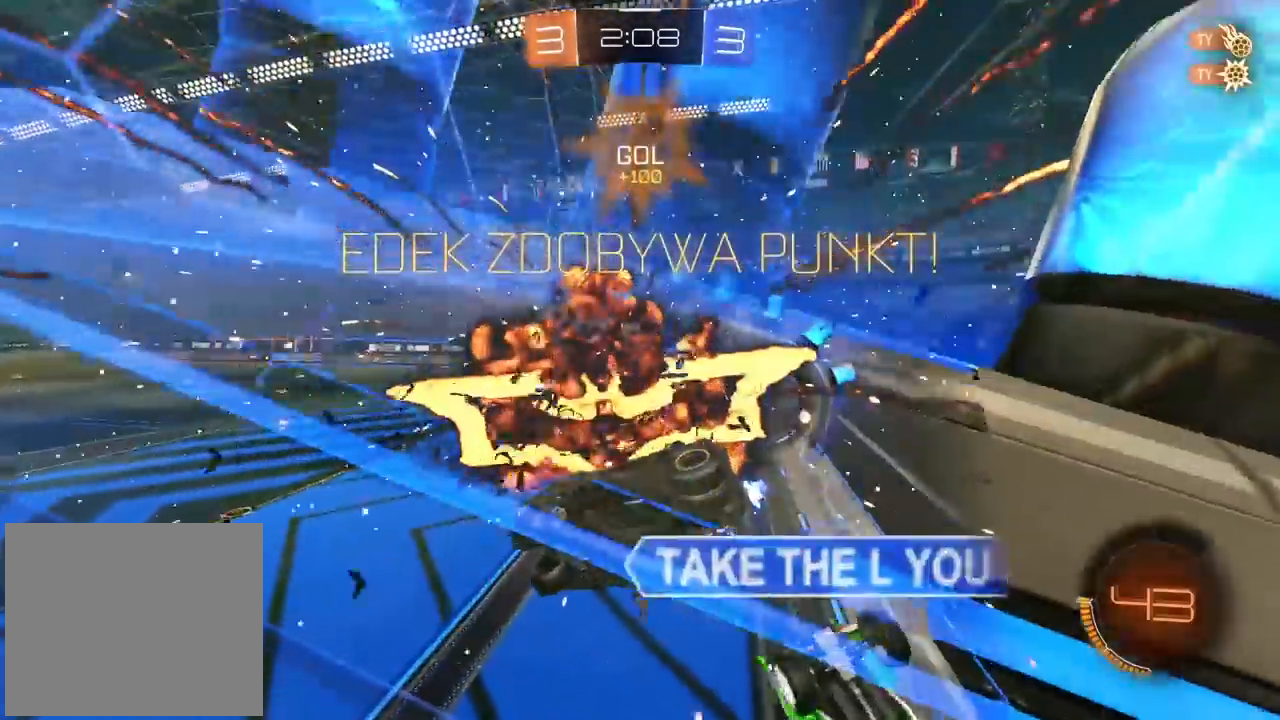
{"buttons": ["CROSS", "CIRCLE", "L1", "R2"], "left_stick": "down-left", "right_stick": "center", "events": [[33, "CIRCLE", "down"], [267, "CROSS", "down"], [350, "left_stick", "down"], [450, "L1", "down"], [450, "left_stick", "down-left"]]}
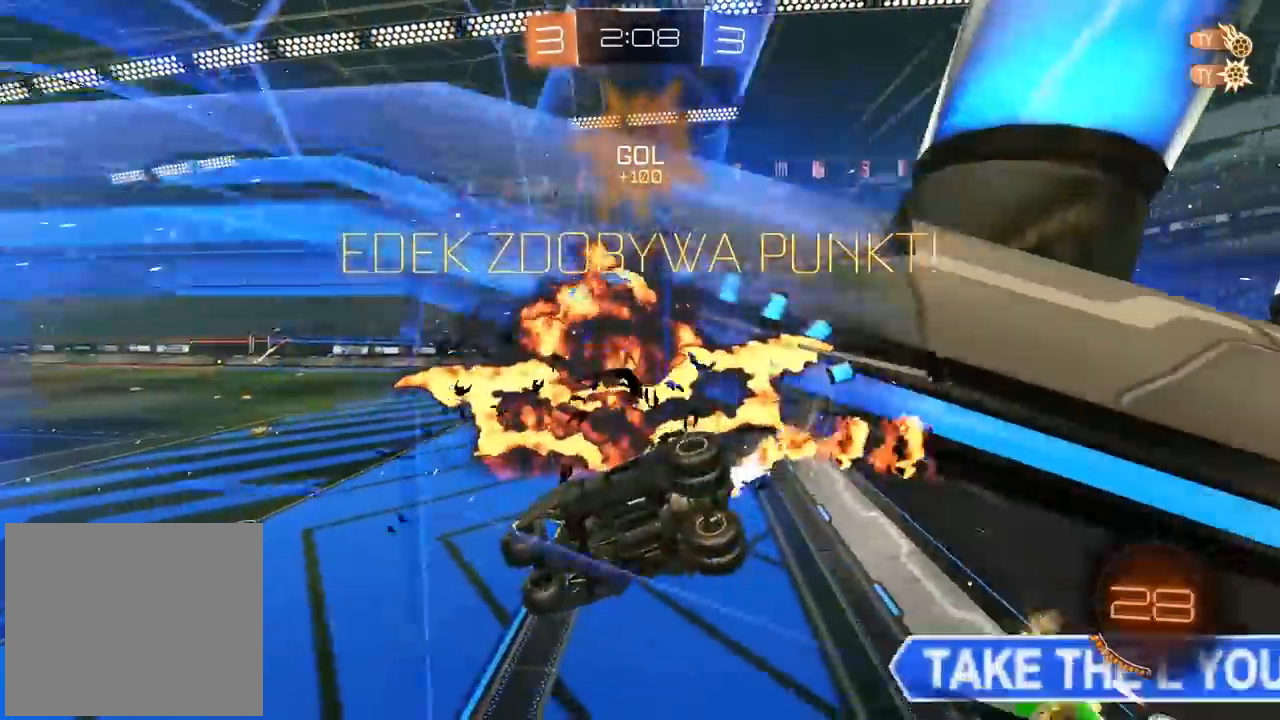
{"buttons": ["CIRCLE", "R2"], "left_stick": "center", "right_stick": "center", "events": [[33, "TRIANGLE", "down"], [83, "CROSS", "up"], [233, "L1", "up"], [233, "TRIANGLE", "up"], [233, "left_stick", "up"], [467, "left_stick", "center"]]}
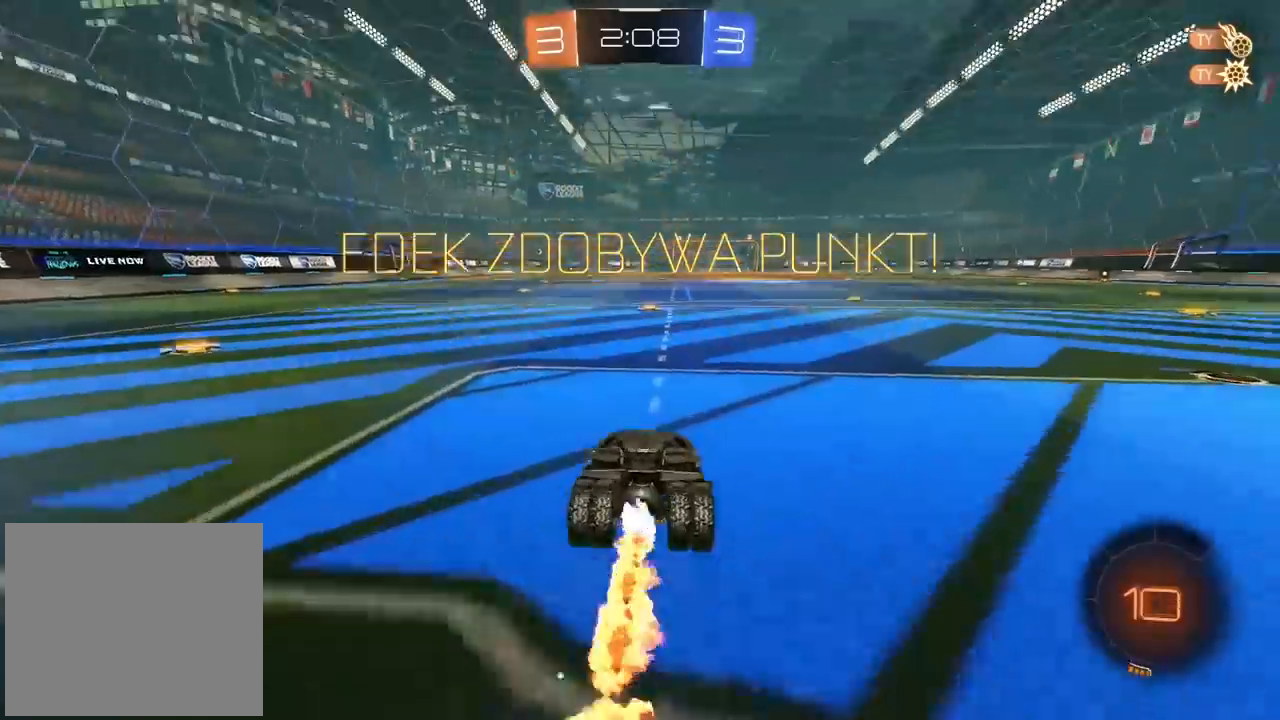
{"buttons": ["R2"], "left_stick": "center", "right_stick": "center", "events": [[167, "R1", "down"], [217, "R1", "up"], [483, "CIRCLE", "up"]]}
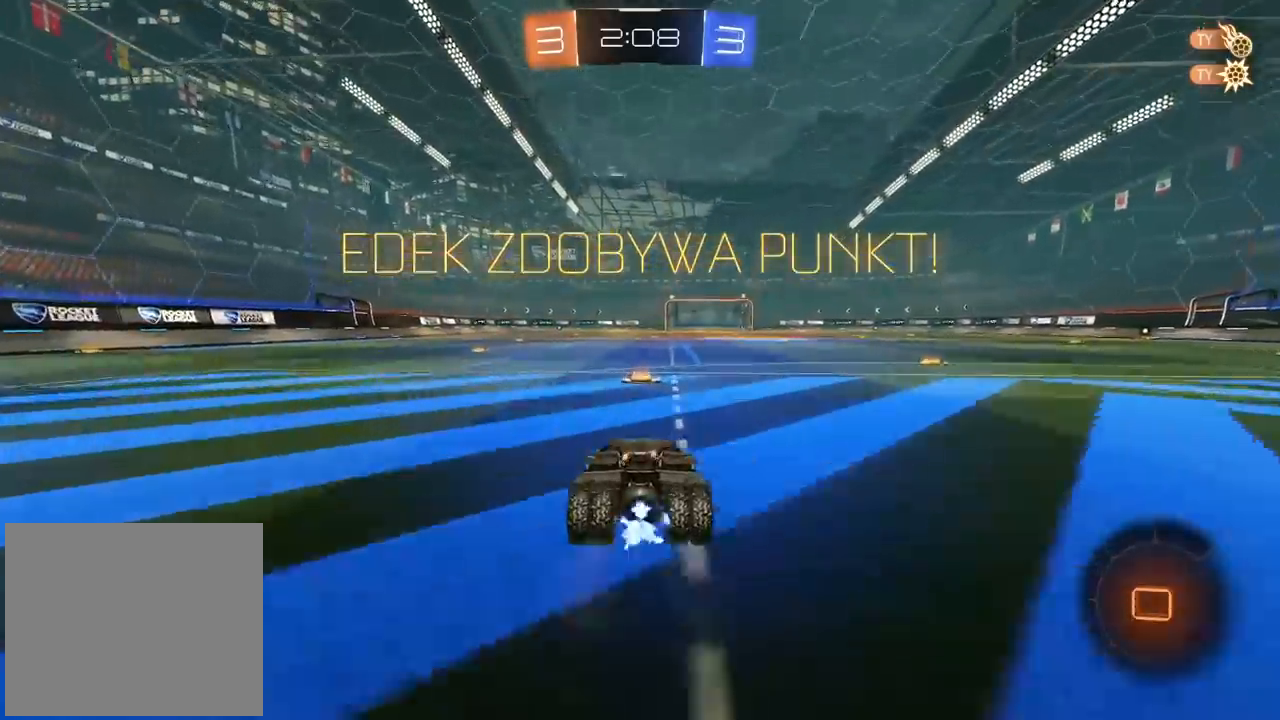
{"buttons": ["CROSS", "R2"], "left_stick": "center", "right_stick": "center", "events": [[67, "left_stick", "up"], [183, "CROSS", "down"], [250, "CROSS", "up"], [300, "CROSS", "down"], [417, "left_stick", "center"], [433, "CROSS", "up"], [467, "CROSS", "down"]]}
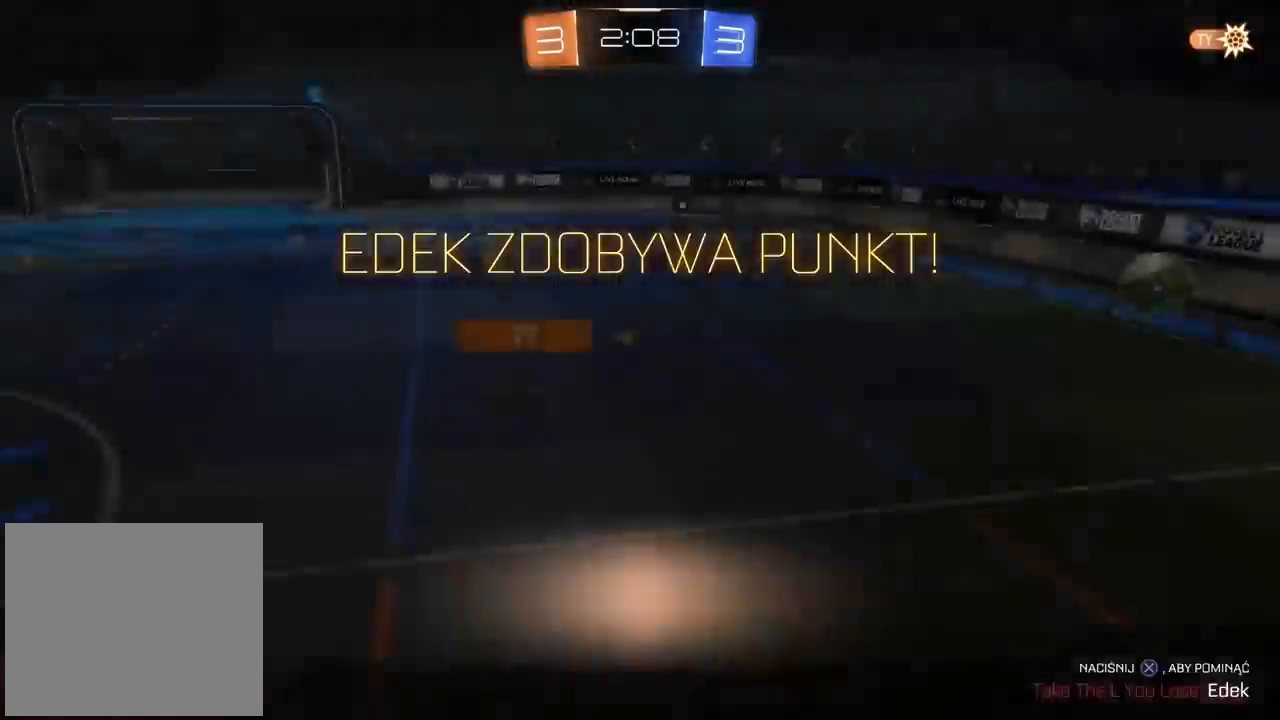
{"buttons": [], "left_stick": "center", "right_stick": "center", "events": [[100, "CROSS", "up"], [150, "R2", "up"]]}
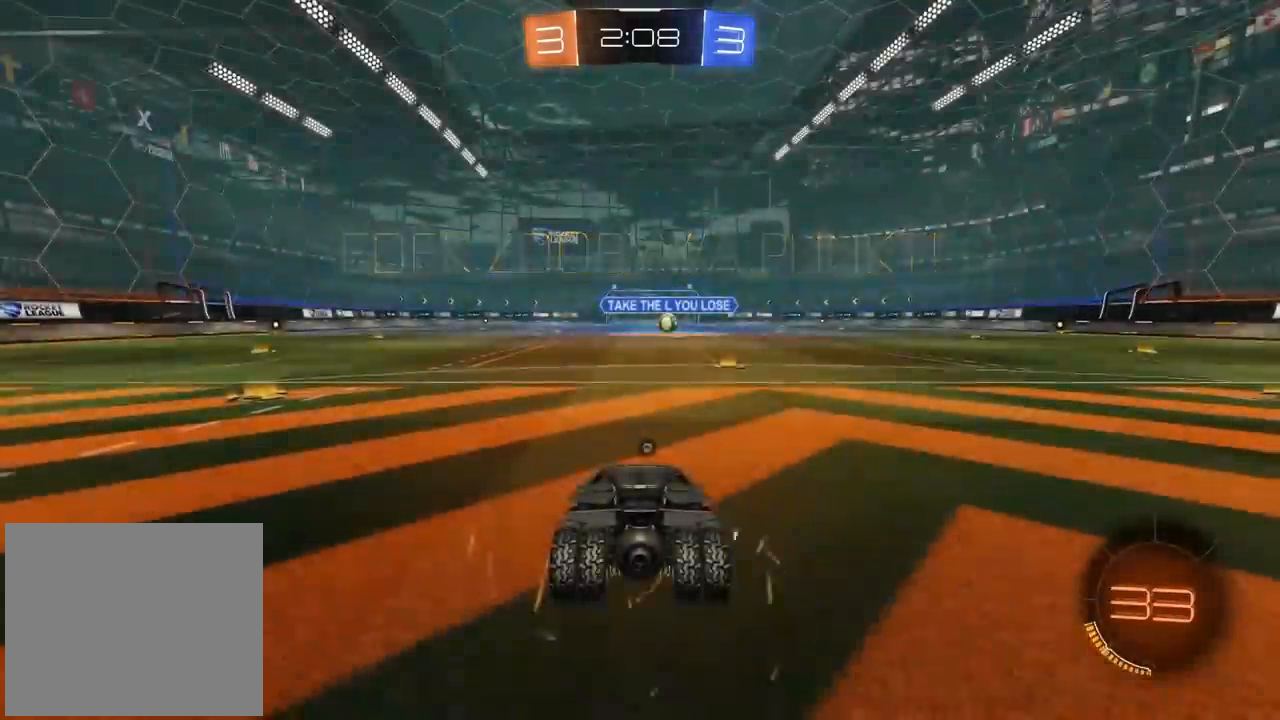
{"buttons": ["R2"], "left_stick": "center", "right_stick": "center", "events": [[350, "TRIANGLE", "down"], [450, "TRIANGLE", "up"], [483, "R2", "down"]]}
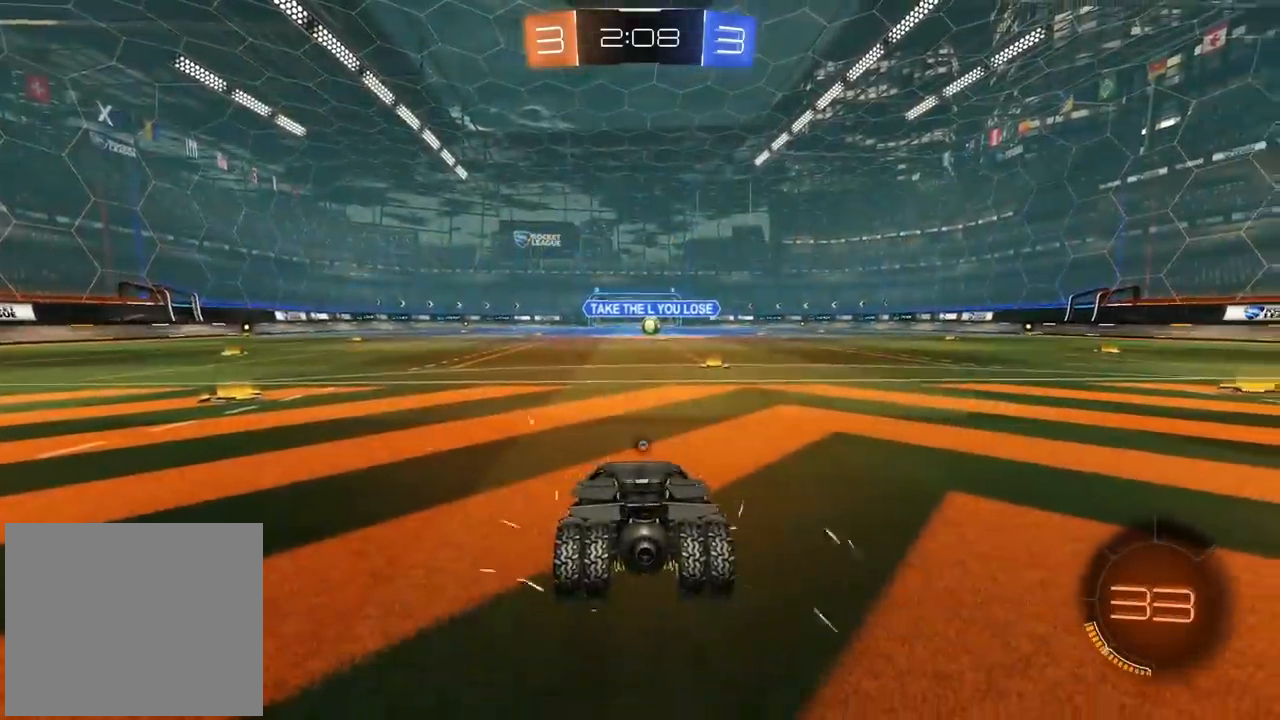
{"buttons": ["R2", "SELECT"], "left_stick": "center", "right_stick": "center", "events": [[17, "TRIANGLE", "down"], [83, "SELECT", "down"], [83, "TRIANGLE", "up"], [150, "TRIANGLE", "down"], [217, "TRIANGLE", "up"], [283, "TRIANGLE", "down"], [383, "TRIANGLE", "up"], [433, "TRIANGLE", "down"], [500, "TRIANGLE", "up"]]}
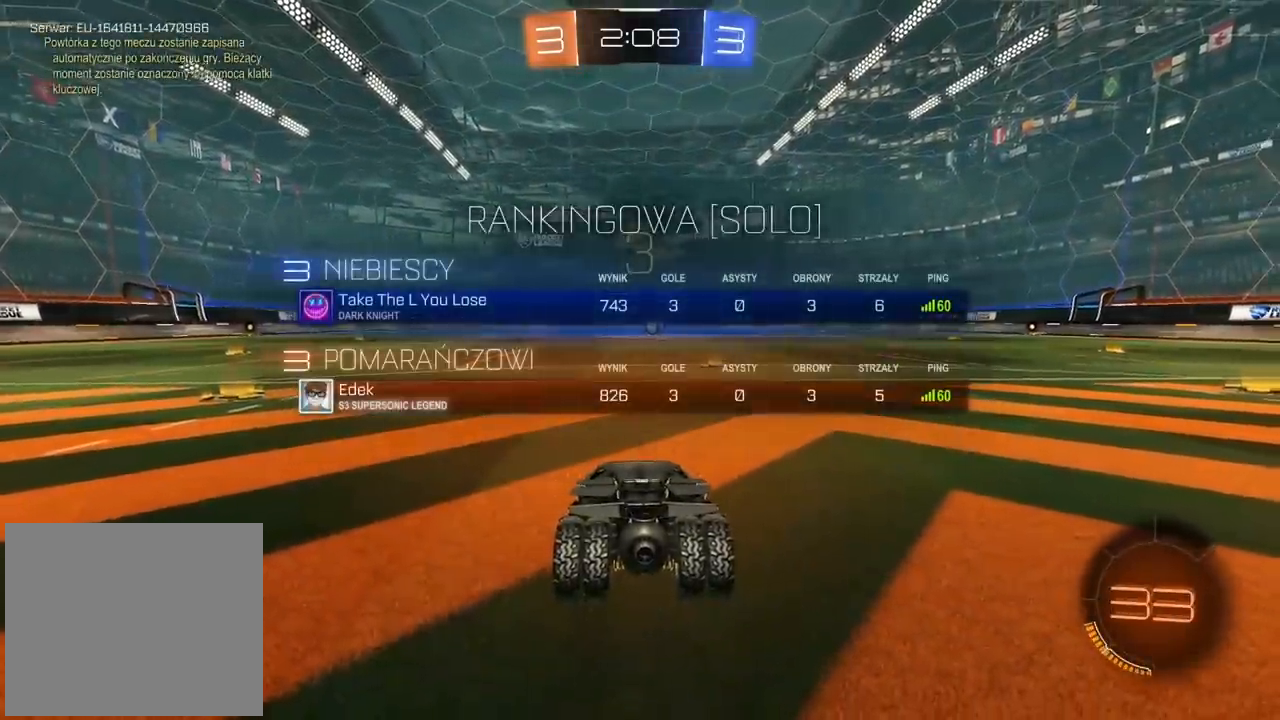
{"buttons": ["R2"], "left_stick": "center", "right_stick": "center", "events": [[100, "R2", "up"], [117, "TRIANGLE", "down"], [167, "TRIANGLE", "up"], [233, "TRIANGLE", "down"], [250, "R2", "down"], [300, "TRIANGLE", "up"], [350, "SELECT", "up"], [350, "TRIANGLE", "down"], [450, "TRIANGLE", "up"]]}
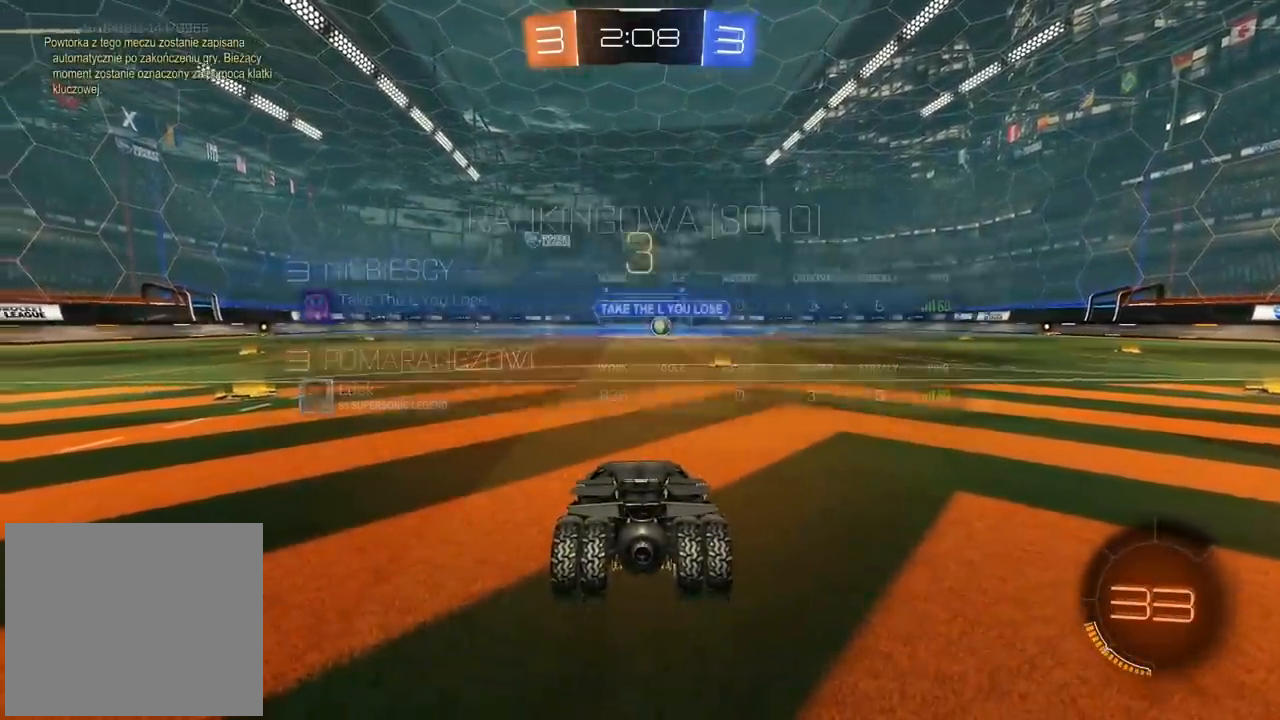
{"buttons": ["TRIANGLE", "R2"], "left_stick": "center", "right_stick": "center", "events": [[17, "TRIANGLE", "down"], [83, "TRIANGLE", "up"], [150, "TRIANGLE", "down"], [250, "TRIANGLE", "up"], [317, "TRIANGLE", "down"]]}
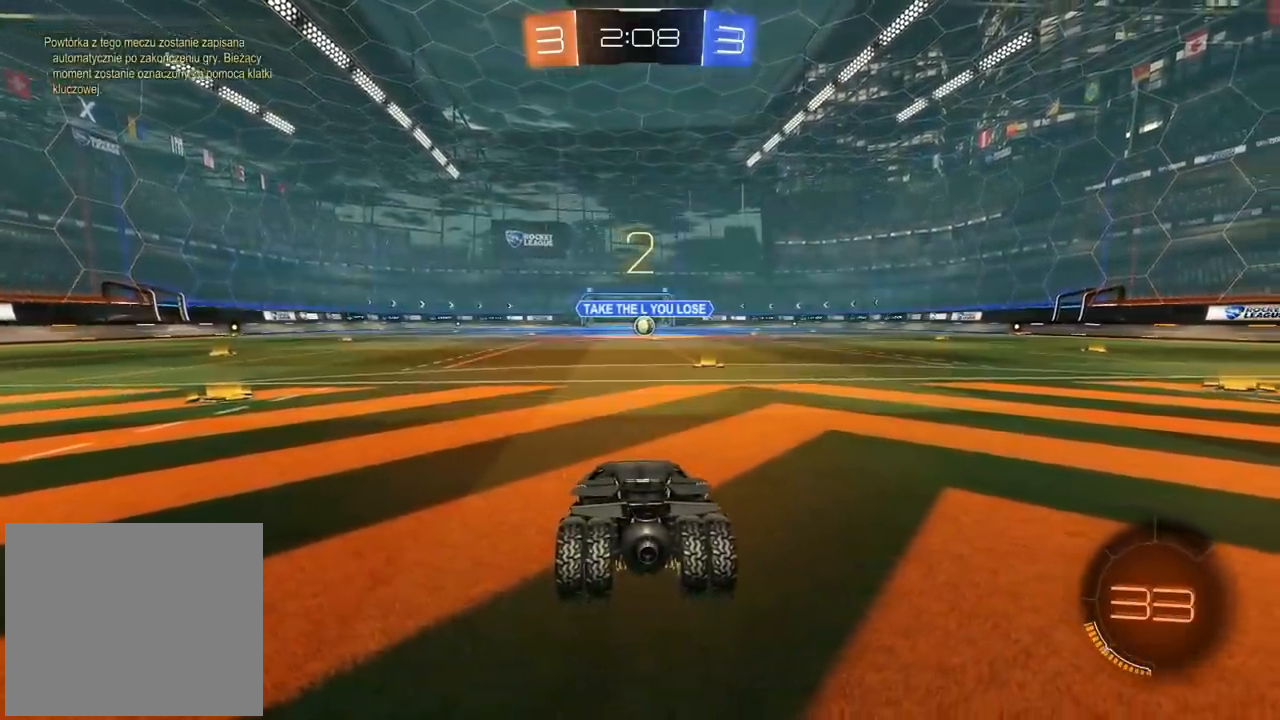
{"buttons": ["R2"], "left_stick": "center", "right_stick": "center", "events": [[50, "TRIANGLE", "up"], [100, "TRIANGLE", "down"], [200, "TRIANGLE", "up"], [250, "TRIANGLE", "down"], [333, "TRIANGLE", "up"], [400, "TRIANGLE", "down"], [483, "TRIANGLE", "up"]]}
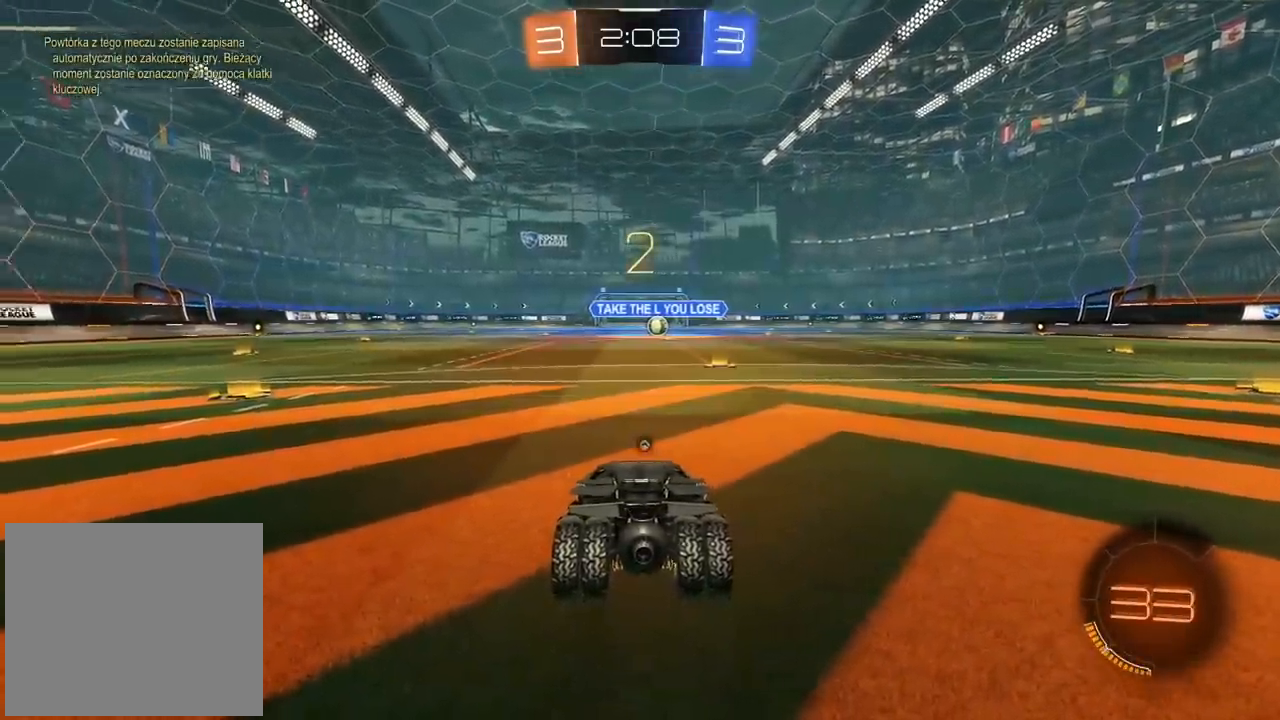
{"buttons": ["TRIANGLE", "R2"], "left_stick": "center", "right_stick": "center", "events": [[50, "TRIANGLE", "down"], [117, "TRIANGLE", "up"], [183, "TRIANGLE", "down"], [250, "TRIANGLE", "up"], [333, "TRIANGLE", "down"], [400, "TRIANGLE", "up"], [483, "TRIANGLE", "down"]]}
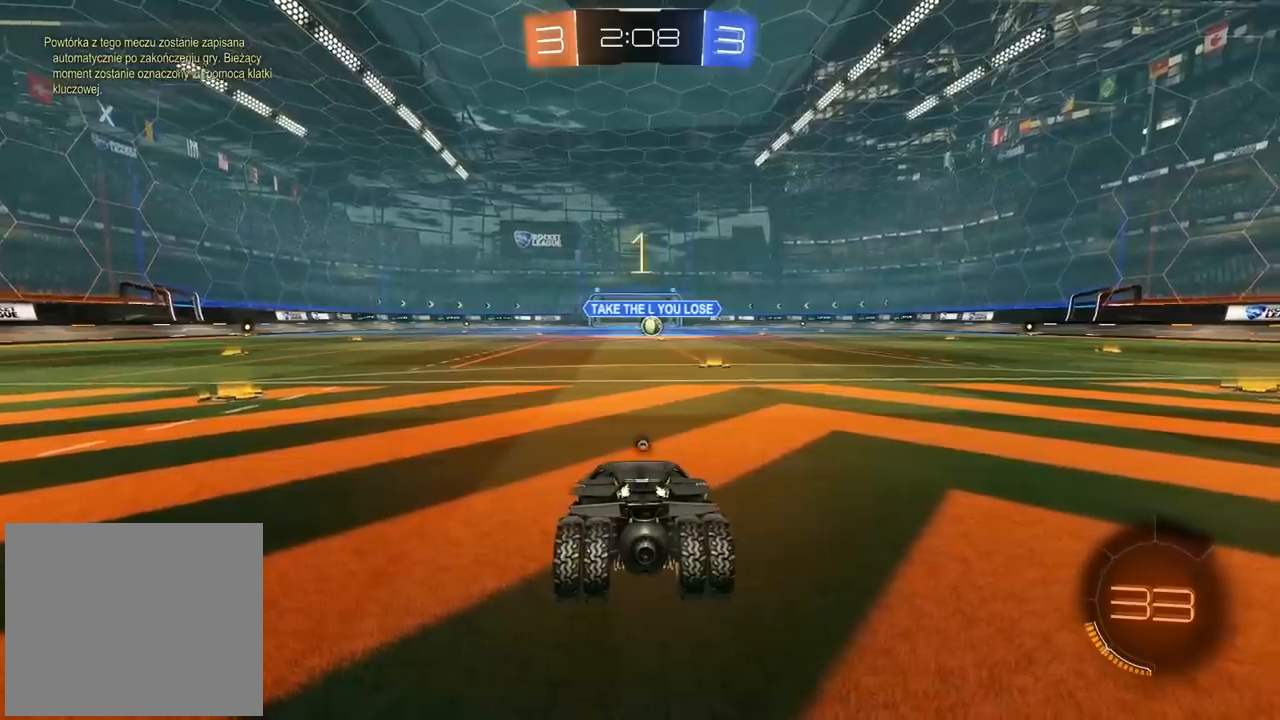
{"buttons": ["CIRCLE", "R1", "R2"], "left_stick": "center", "right_stick": "center", "events": [[33, "TRIANGLE", "up"], [117, "TRIANGLE", "down"], [167, "TRIANGLE", "up"], [367, "CIRCLE", "down"], [367, "R1", "down"]]}
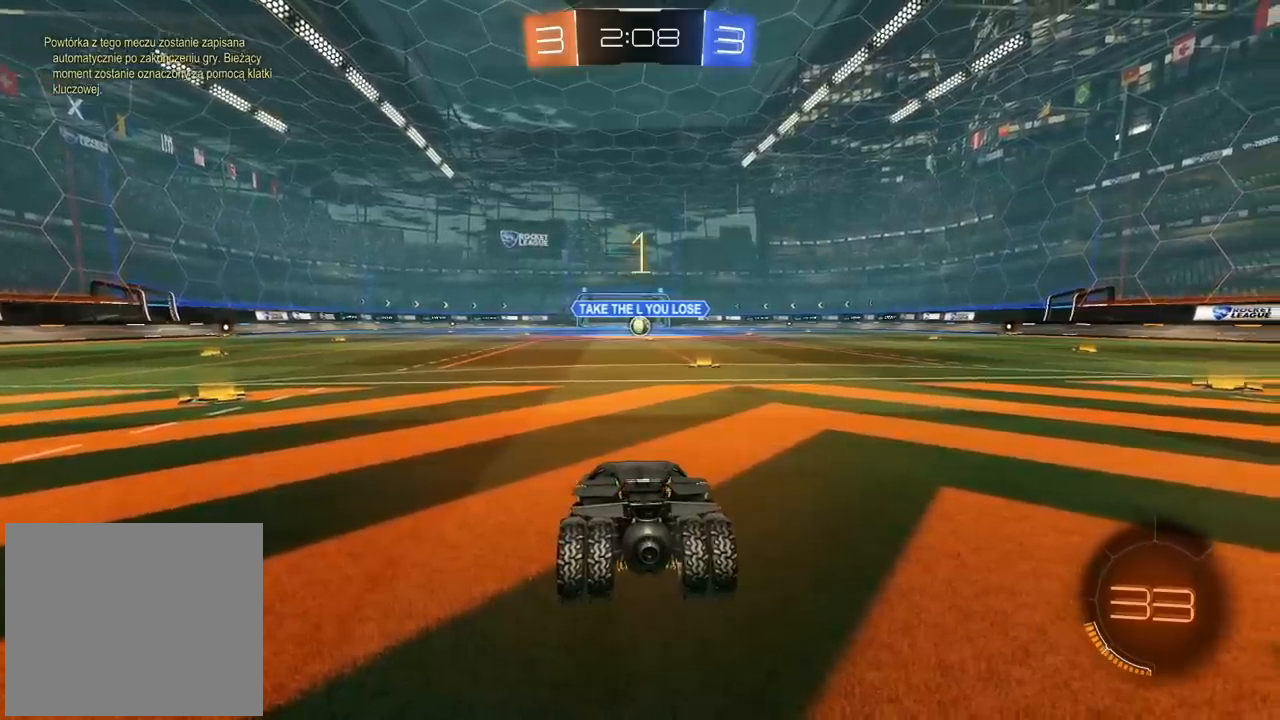
{"buttons": [], "left_stick": "right", "right_stick": "center", "events": [[50, "left_stick", "right"], [100, "CIRCLE", "up"], [100, "L1", "down"], [100, "R1", "up"], [150, "R2", "up"], [267, "L1", "up"]]}
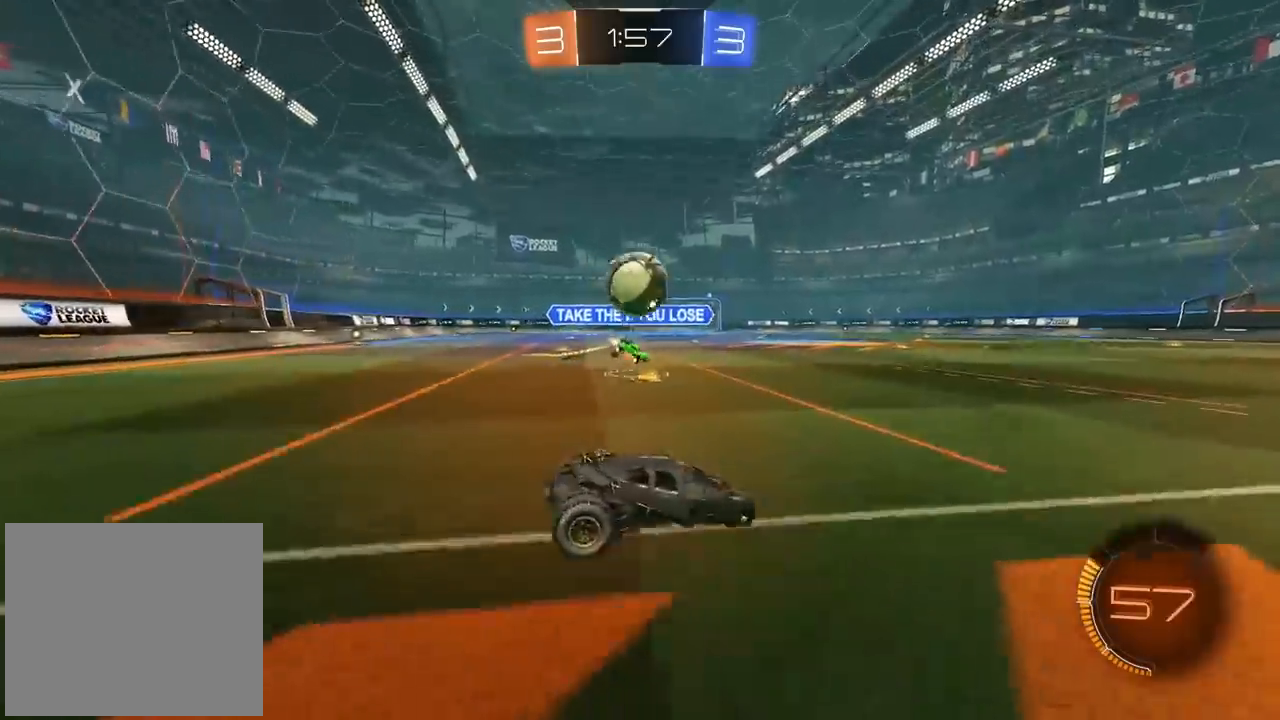
{"buttons": ["CIRCLE", "R2"], "left_stick": "center", "right_stick": "center", "events": [[33, "L2", "down"], [167, "L2", "up"], [167, "R2", "down"], [333, "TRIANGLE", "down"], [367, "left_stick", "center"], [450, "TRIANGLE", "up"], [467, "CIRCLE", "down"]]}
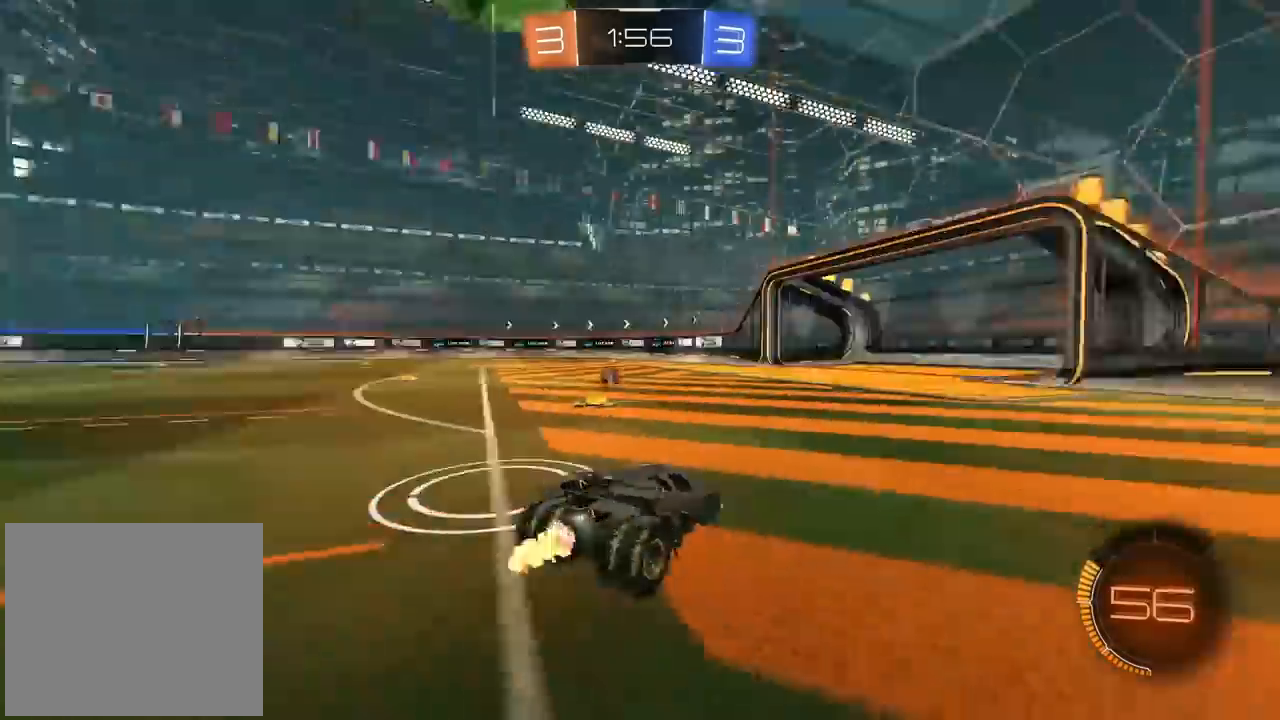
{"buttons": ["CIRCLE", "TRIANGLE", "R2"], "left_stick": "center", "right_stick": "center", "events": [[217, "left_stick", "right"], [300, "left_stick", "center"], [367, "TRIANGLE", "down"]]}
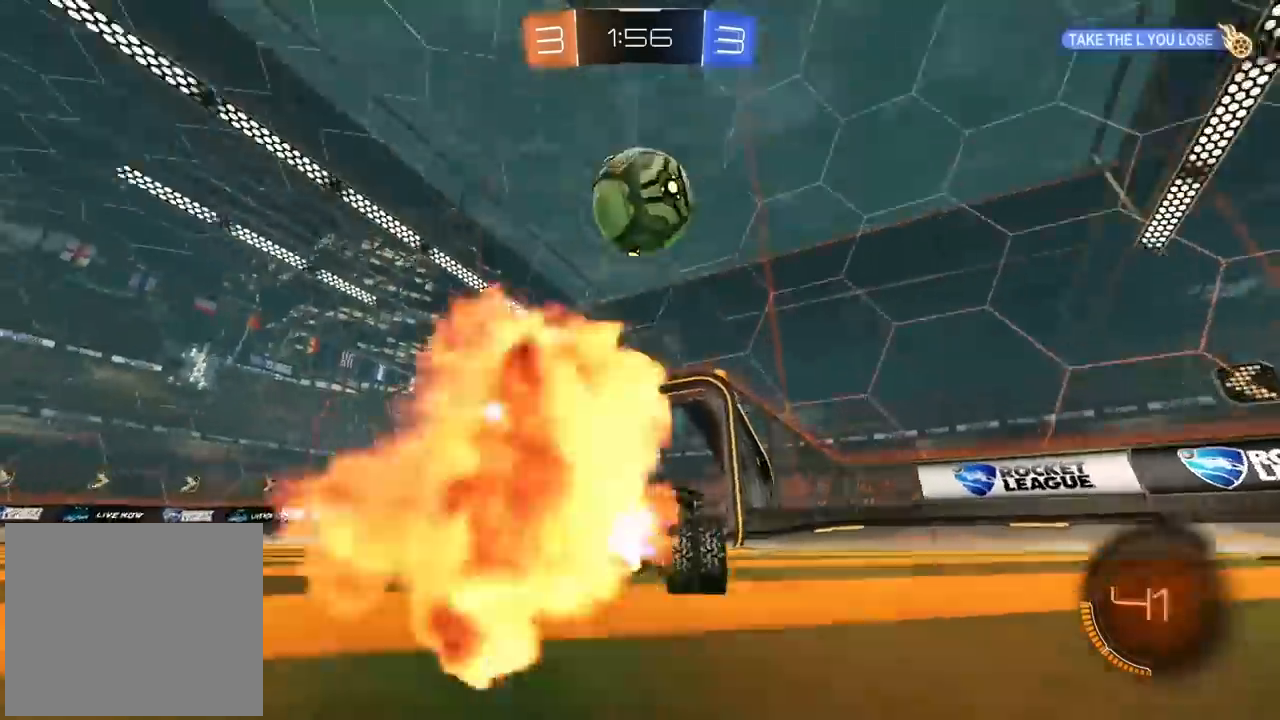
{"buttons": ["L2"], "left_stick": "center", "right_stick": "center", "events": [[17, "TRIANGLE", "up"], [67, "CIRCLE", "up"], [150, "L2", "down"], [200, "R2", "up"]]}
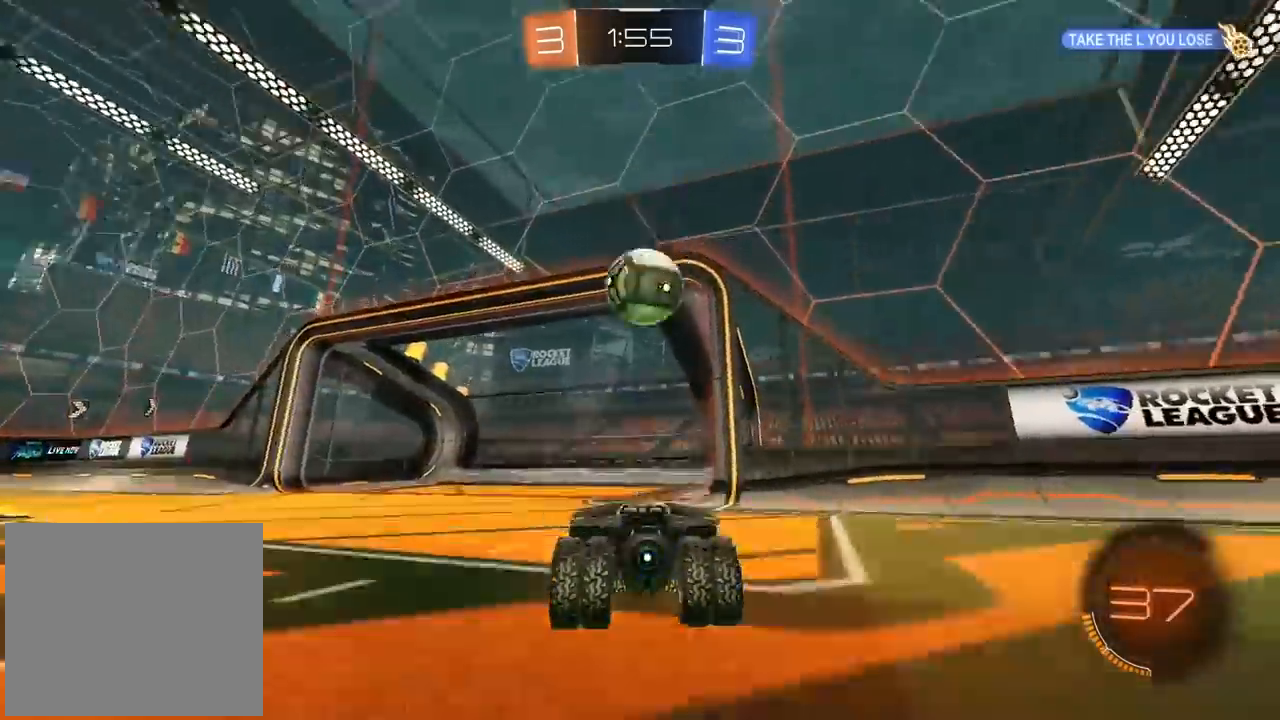
{"buttons": [], "left_stick": "center", "right_stick": "center", "events": [[67, "L2", "up"]]}
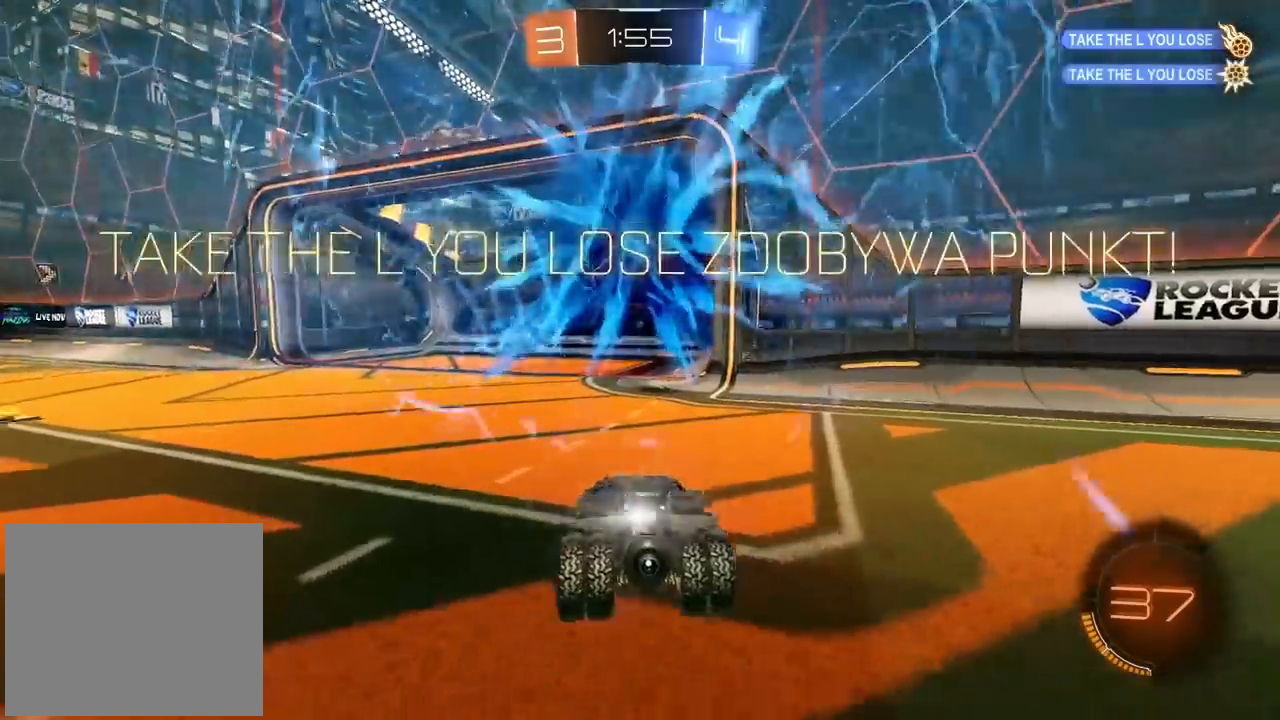
{"buttons": [], "left_stick": "center", "right_stick": "center", "events": []}
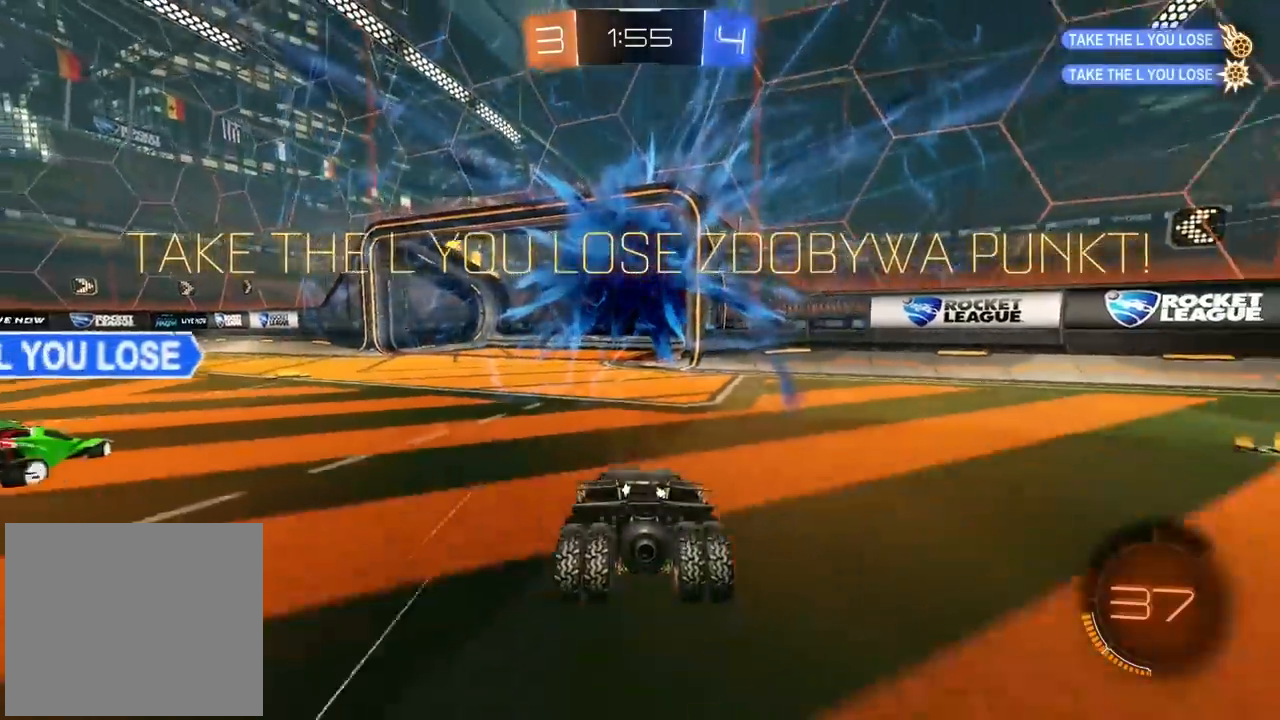
{"buttons": [], "left_stick": "center", "right_stick": "center", "events": []}
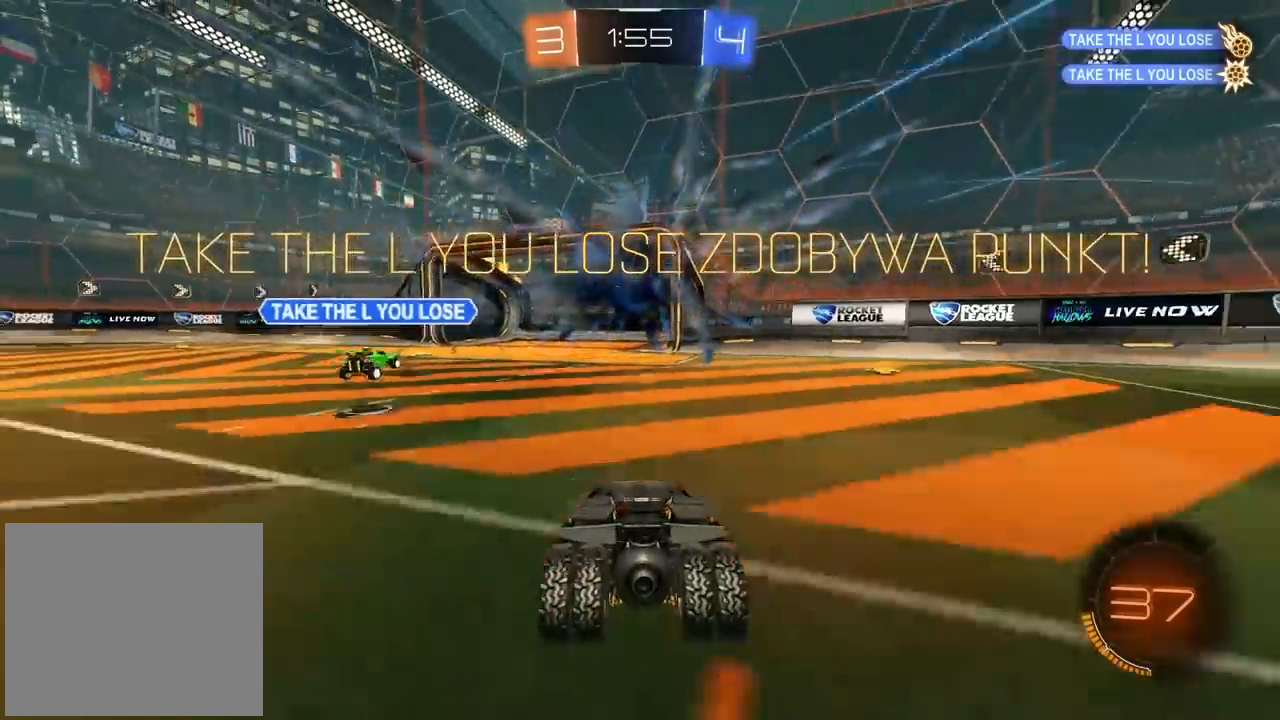
{"buttons": [], "left_stick": "center", "right_stick": "center", "events": []}
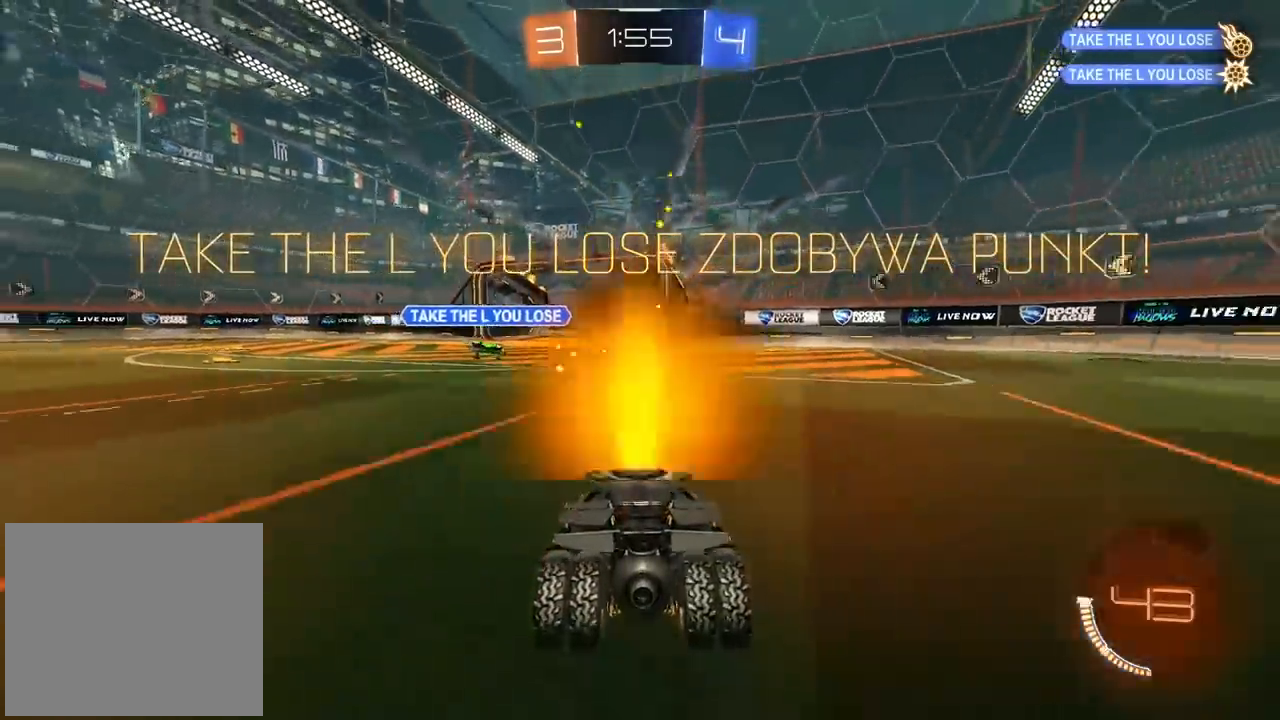
{"buttons": [], "left_stick": "center", "right_stick": "center", "events": []}